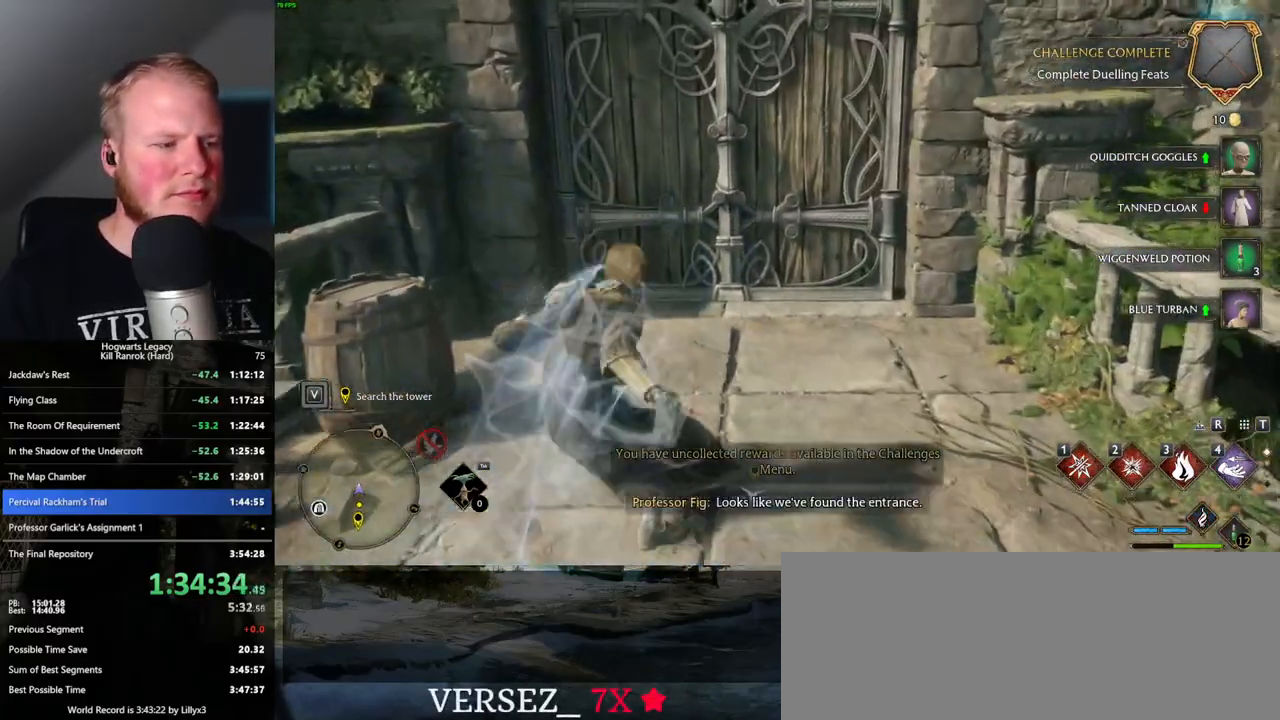
Gameplay with keyboard and mouse; each line is a JSON object with the keys and mouse buttons held at the frame after it. "events" lists presses ("down") and releases ("up") of ".", "/", "0", "1", "2", "3", "4", "5", "6", "7", "8", "9", "a", "alt_l", "alt_r", "b", "backslash", "backspace", "c", "caps_lock", "comma", "ctrl_l", "ctrl_r", "d", "e", "equals", "escape", "f", "f1", "f10", "f11", "f12", "f2", "f3", "f4", "f5", "f6", "f7", "f8", "f9", "g", "h", "i", "j", "k", "l", "lbracket", "m", "minus", "n", "o", "p", "q", "quote", "r", "rbracket", "return", "s", "semicolon", "shift_l", "shift_r", "space", "super", "t", "tab", "tilde", "u", "v", "w", "x", "y", "z", "mouse_left", "mouse_wheel", "mouse_right", "mouse_mb4" and "mouse_mb5" between this image and that frame as [ms after this image, input, new state], when the widget could be followed in between. "mouse_left", "mouse_wheel", "mouse_right", "mouse_mb4", "mouse_mb5" = the "left", "wheel", "right", "mb4", "mb5" buttons of the "mouse" list. No other keys are recorded. "wheel" means that the mouse wheel is clicked or scrolled. Mouse movement is not recorded.
{"keys": ["w"], "mouse": [], "events": [[350, "d", "down"], [467, "d", "up"]]}
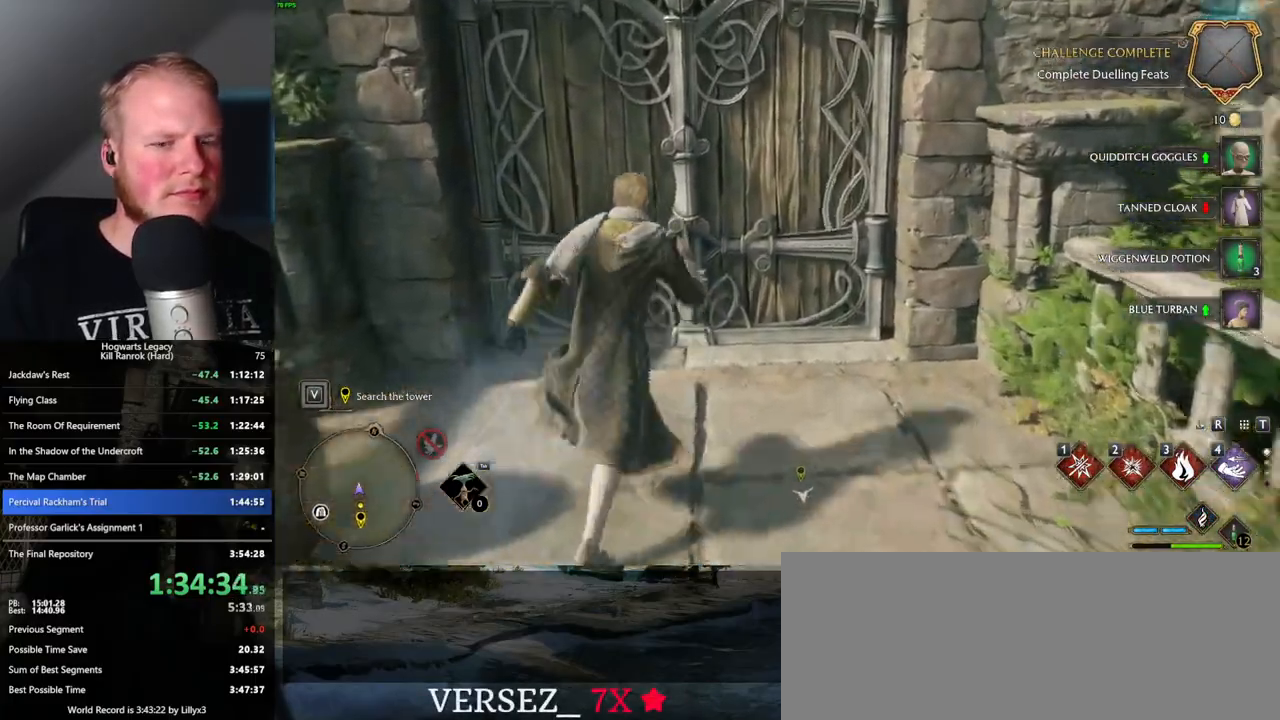
{"keys": ["w"], "mouse": [], "events": [[133, "a", "down"], [233, "a", "up"]]}
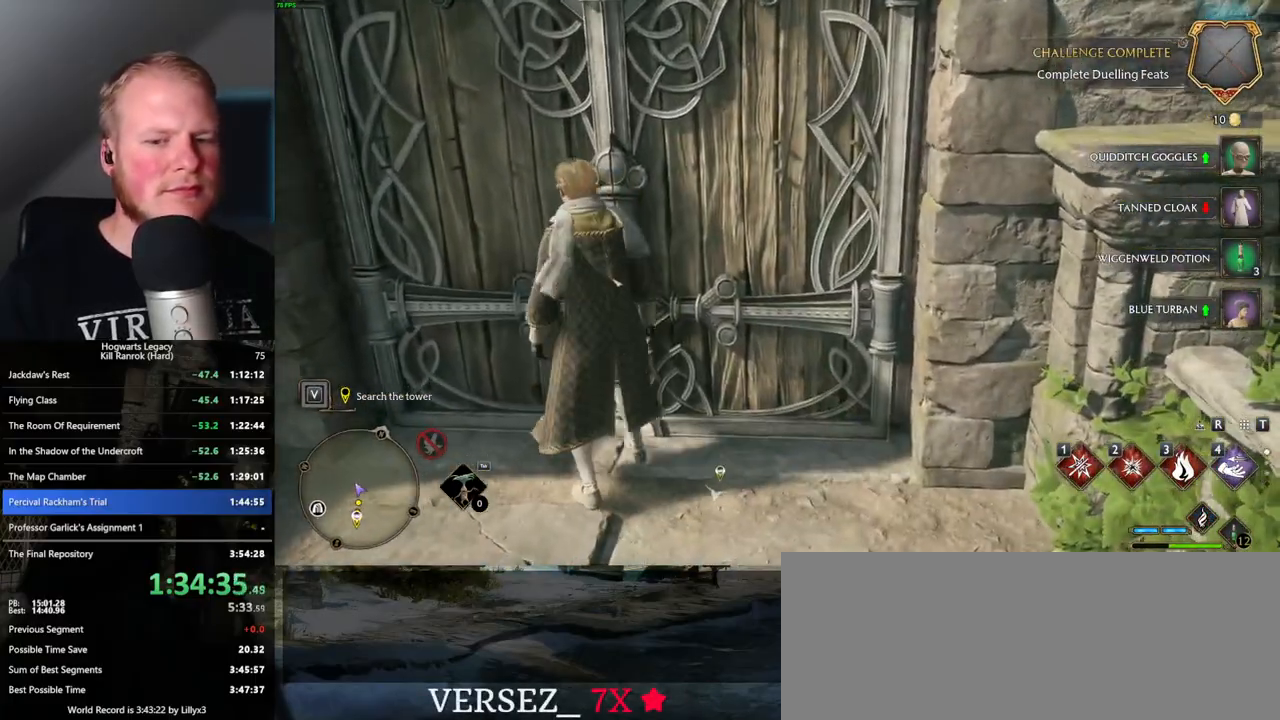
{"keys": ["w"], "mouse": [], "events": [[300, "d", "down"], [433, "d", "up"]]}
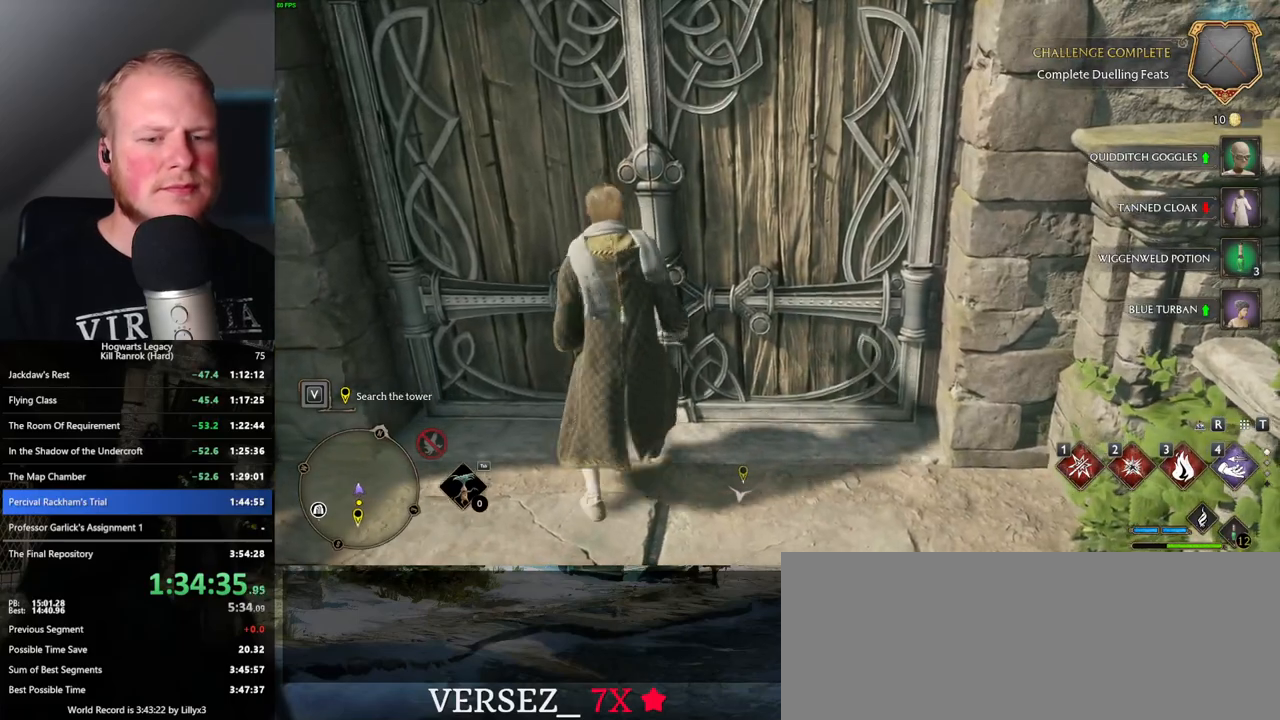
{"keys": ["w"], "mouse": [], "events": [[300, "a", "down"], [417, "a", "up"]]}
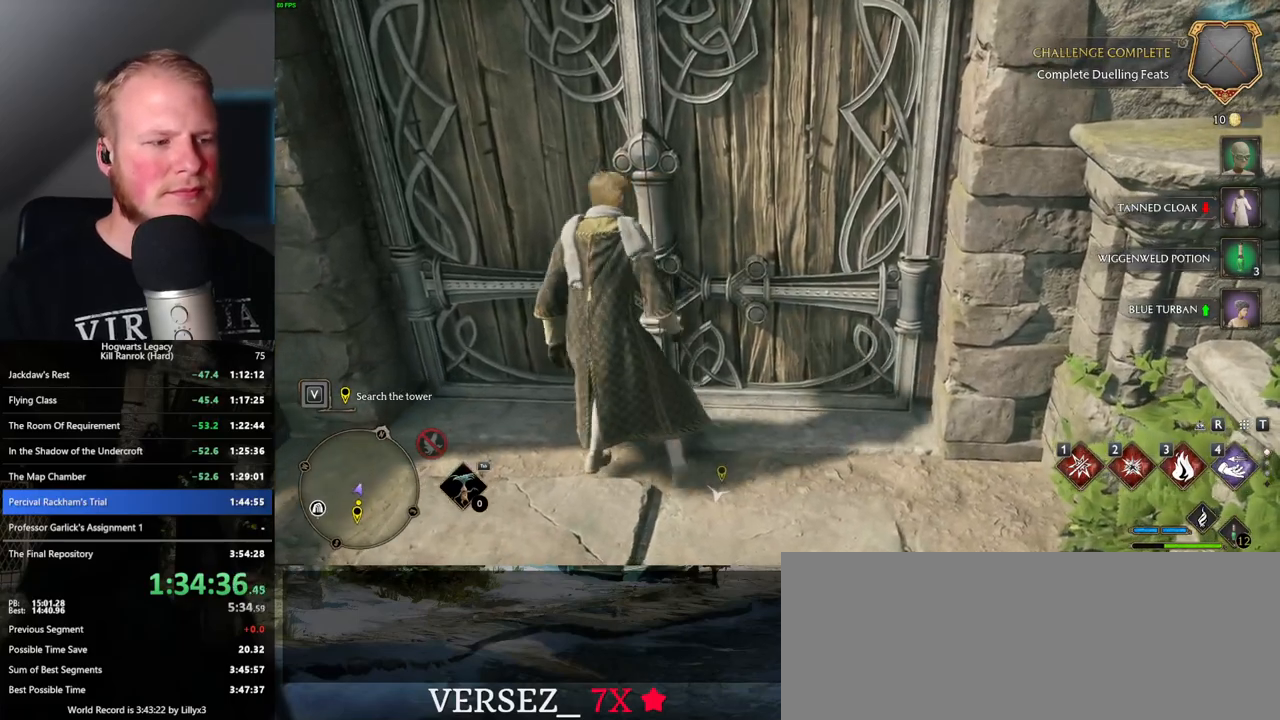
{"keys": ["w"], "mouse": [], "events": [[283, "d", "down"], [400, "d", "up"]]}
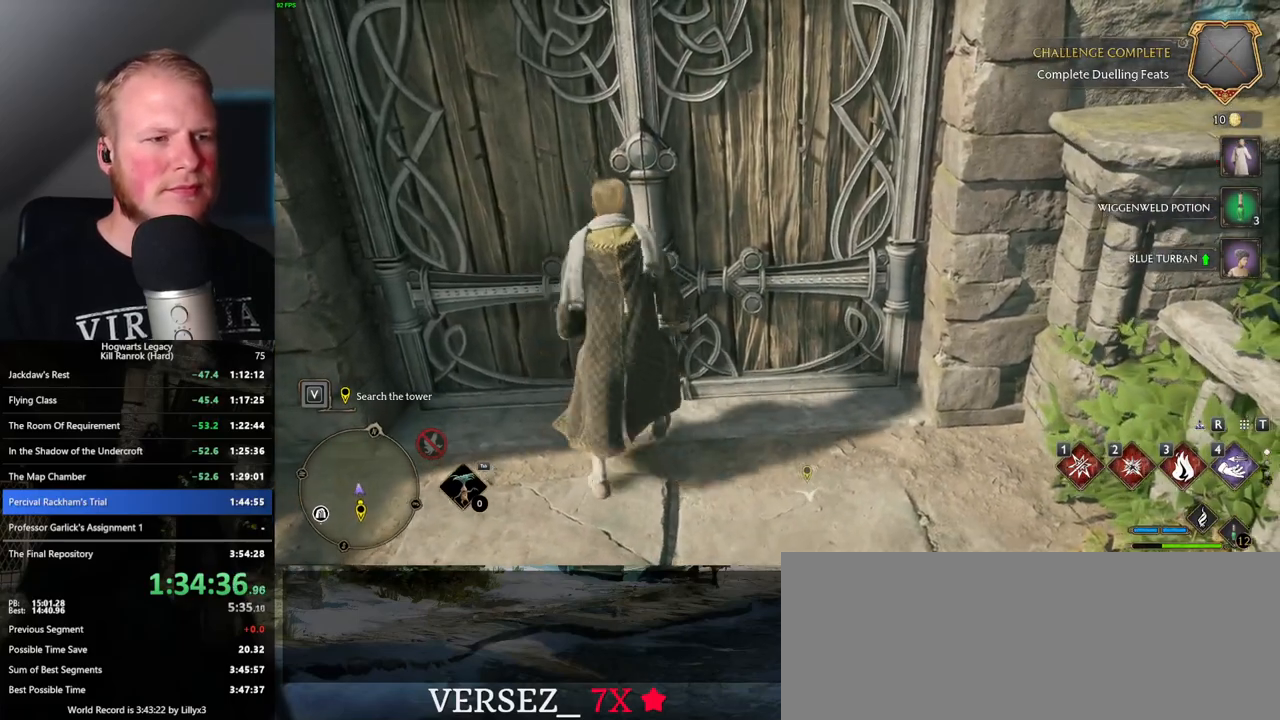
{"keys": ["w"], "mouse": [], "events": [[283, "a", "down"], [367, "a", "up"]]}
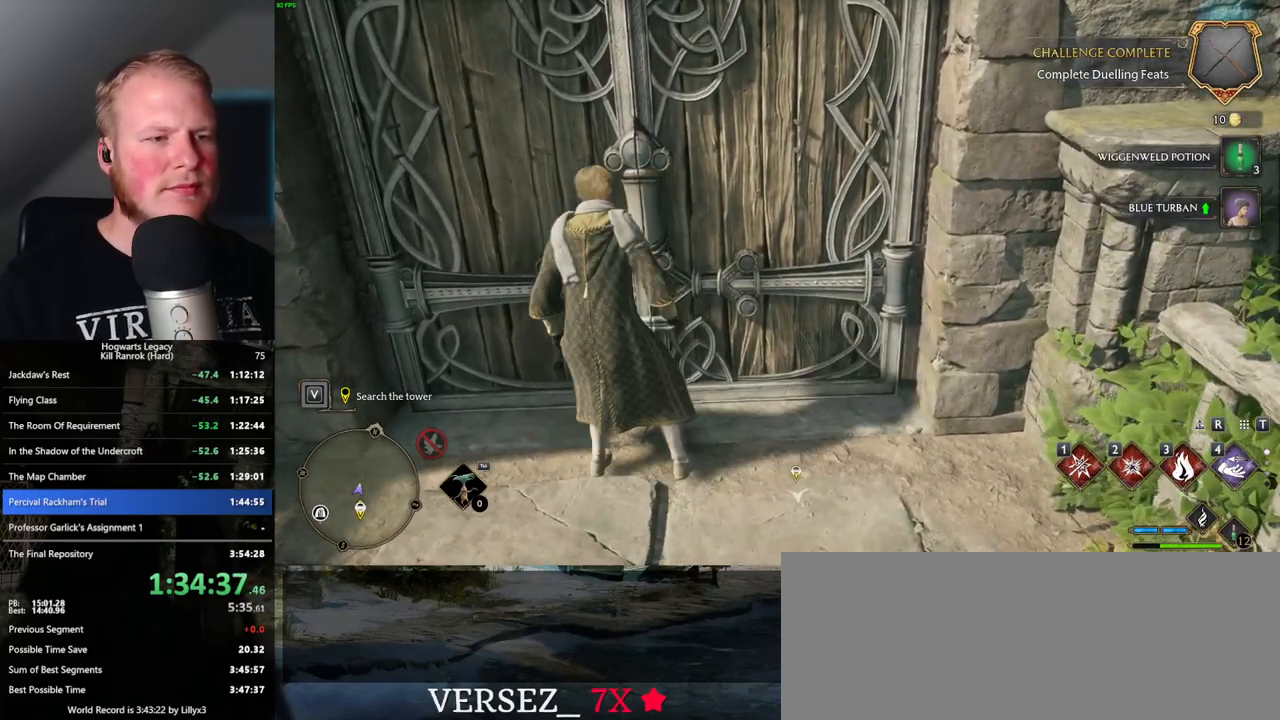
{"keys": ["w"], "mouse": [], "events": [[100, "d", "down"], [217, "d", "up"], [367, "a", "down"], [500, "a", "up"]]}
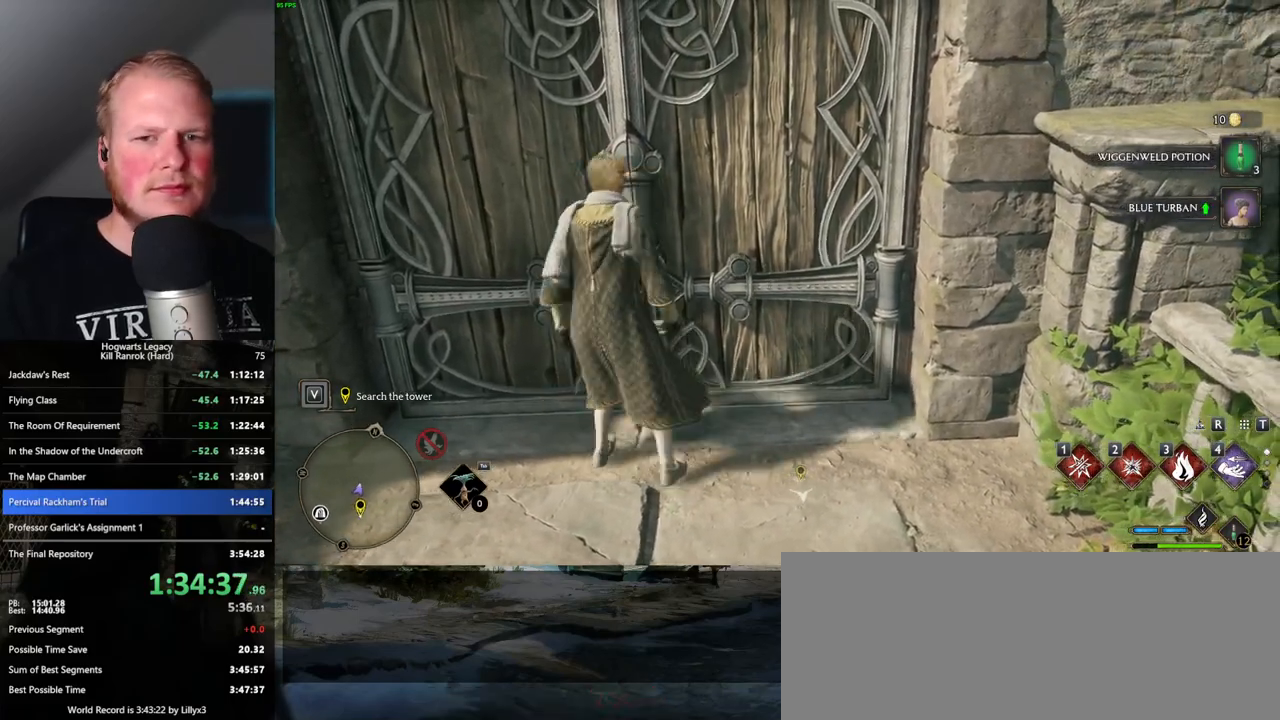
{"keys": ["a", "w"], "mouse": [], "events": [[83, "d", "down"], [217, "d", "up"], [450, "a", "down"]]}
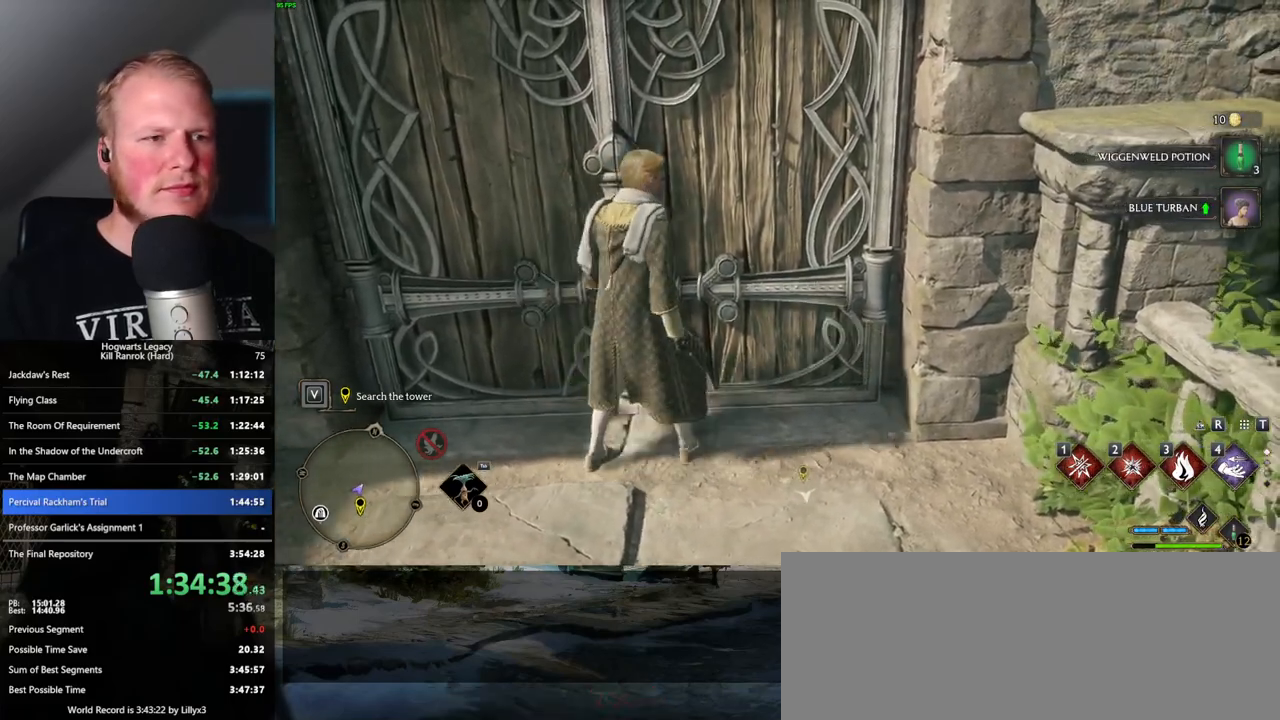
{"keys": [], "mouse": [], "events": [[83, "a", "up"], [167, "w", "up"]]}
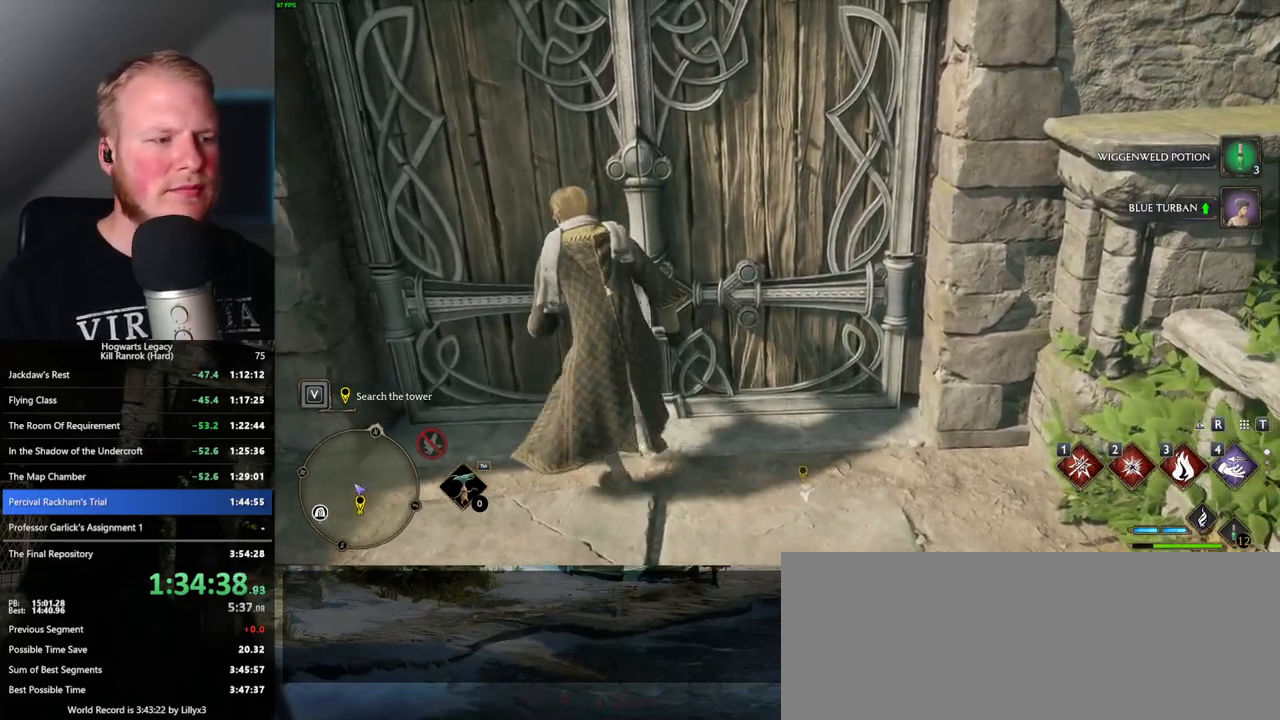
{"keys": [], "mouse": [], "events": []}
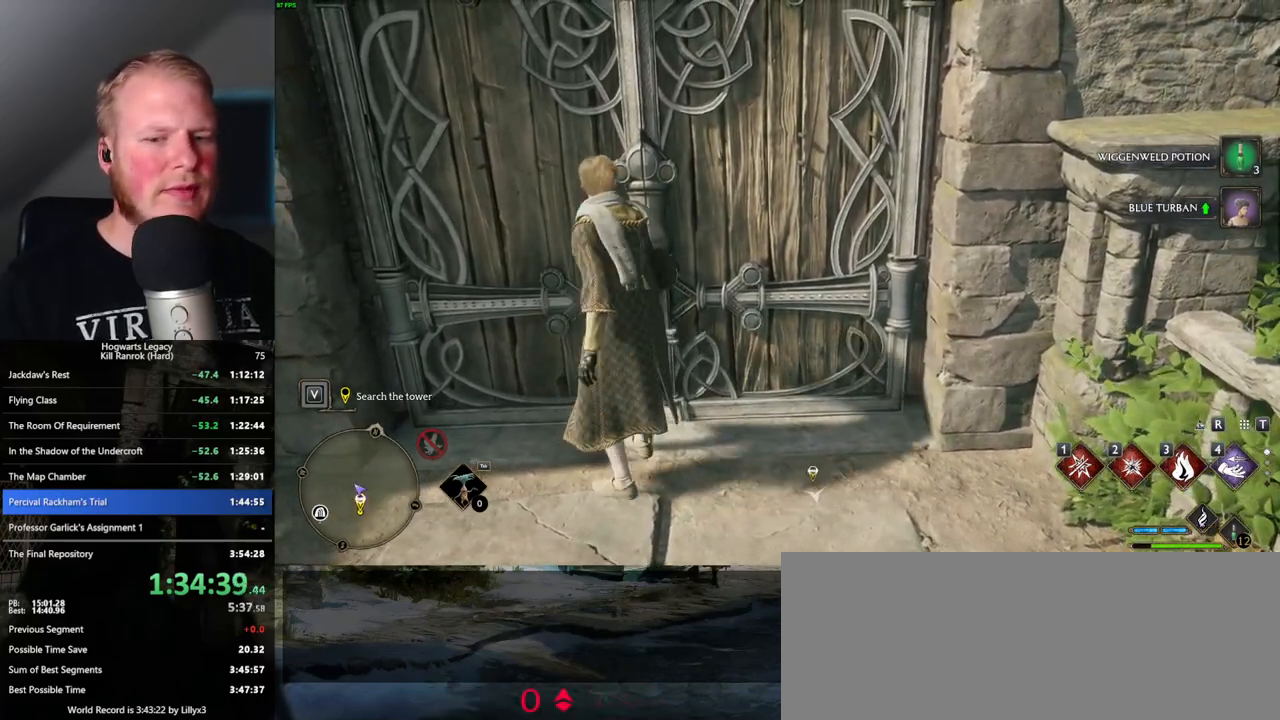
{"keys": [], "mouse": [], "events": []}
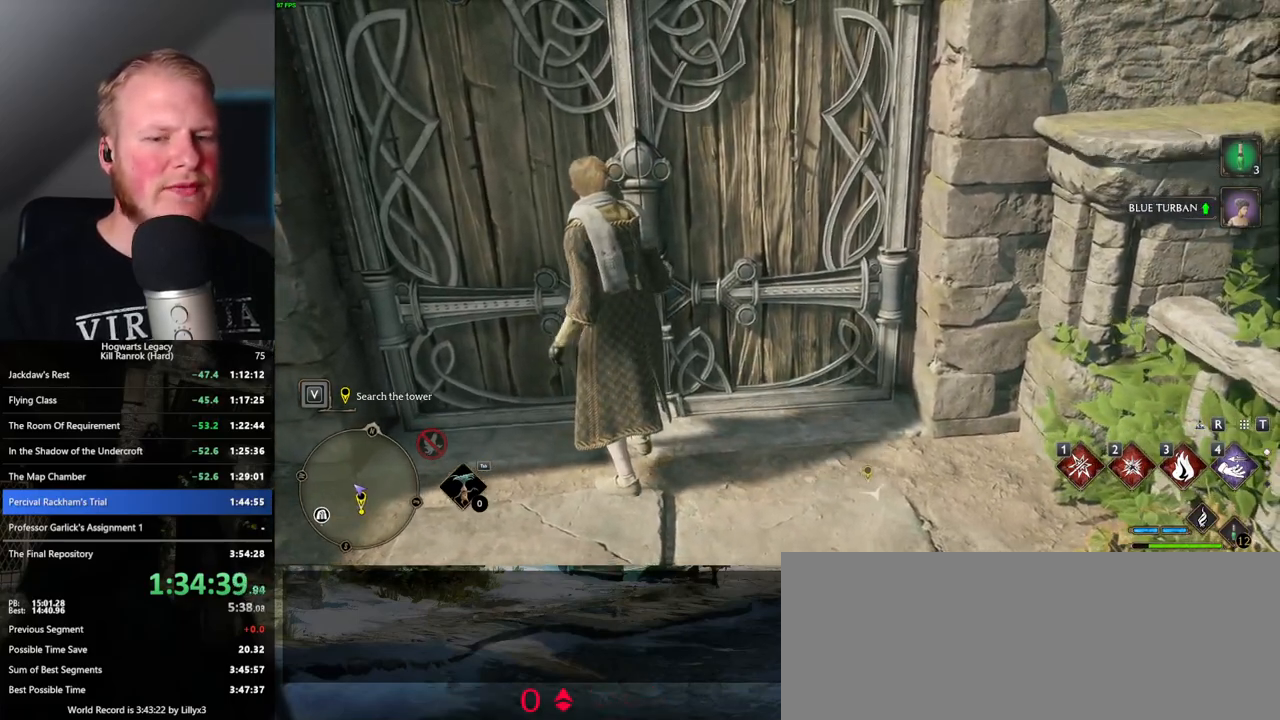
{"keys": [], "mouse": [], "events": []}
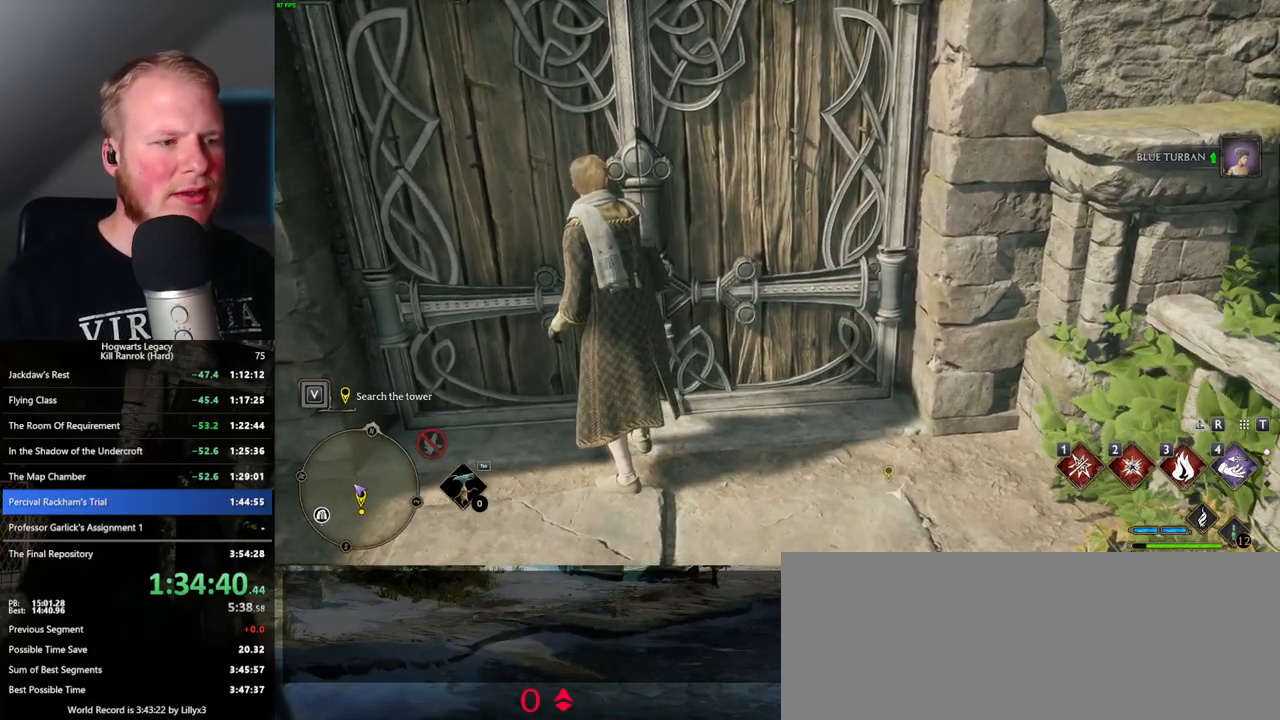
{"keys": [], "mouse": [], "events": []}
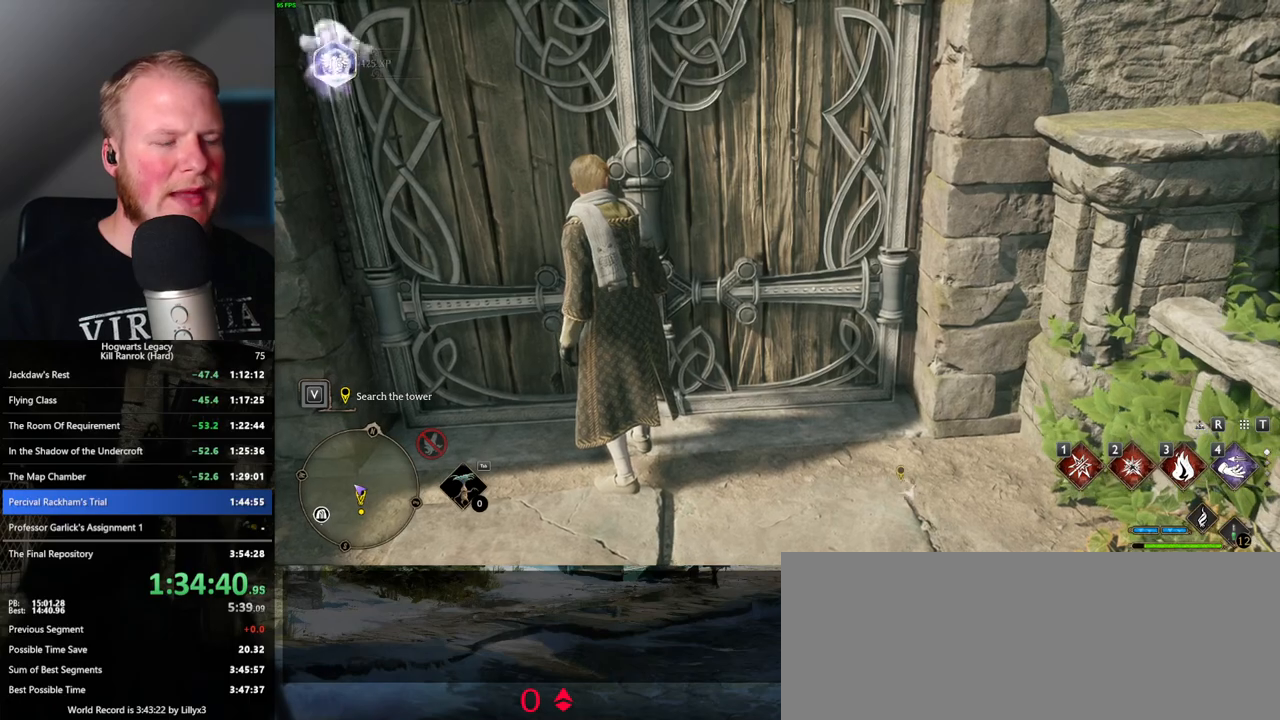
{"keys": [], "mouse": [], "events": []}
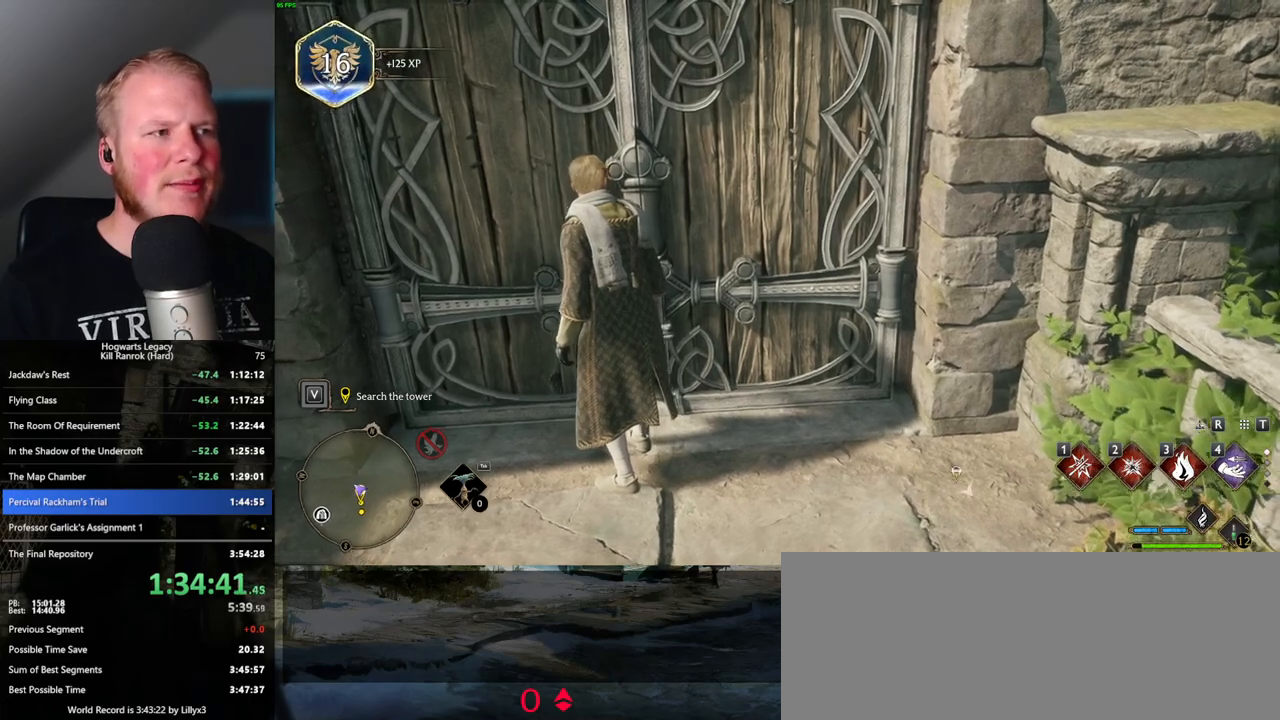
{"keys": [], "mouse": [], "events": []}
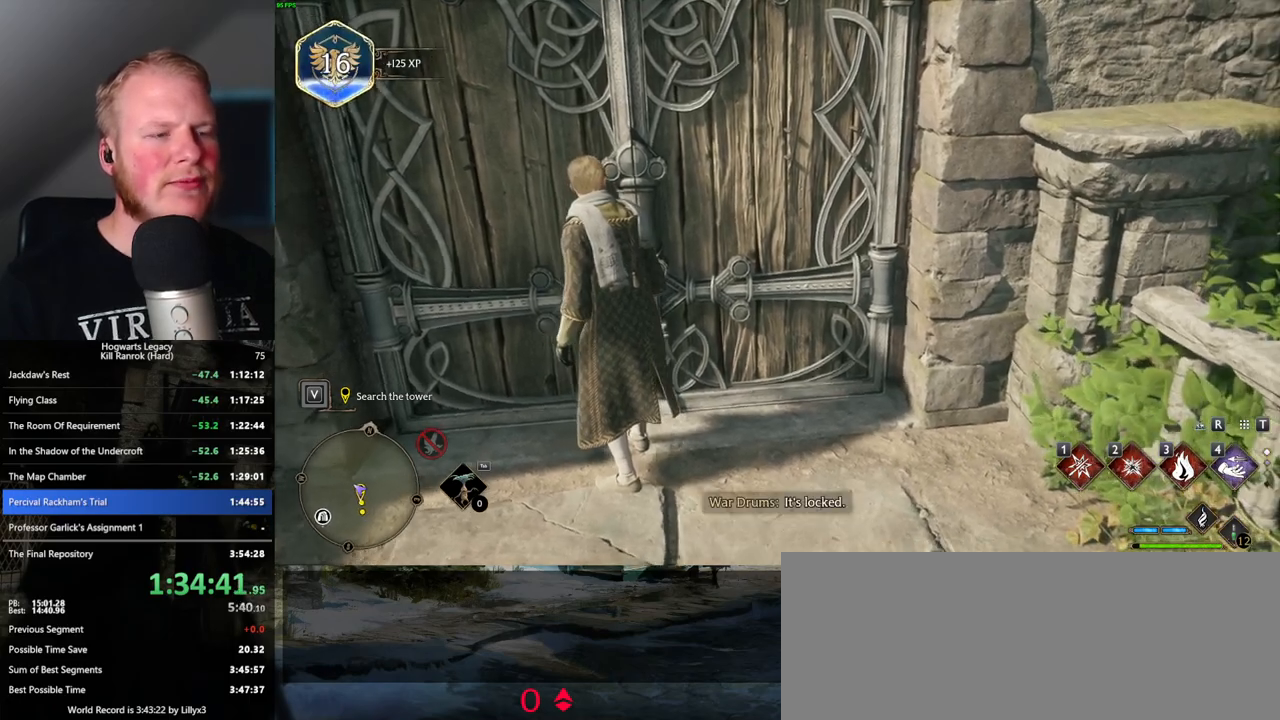
{"keys": [], "mouse": [], "events": []}
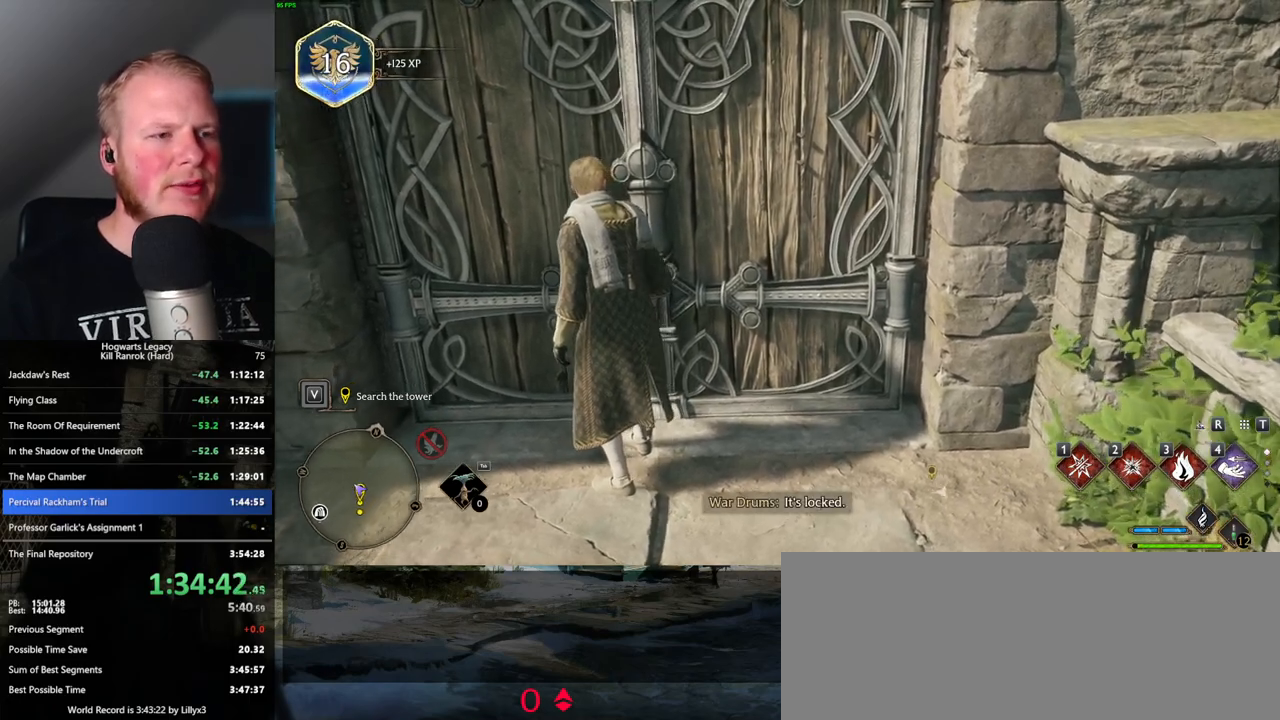
{"keys": [], "mouse": [], "events": []}
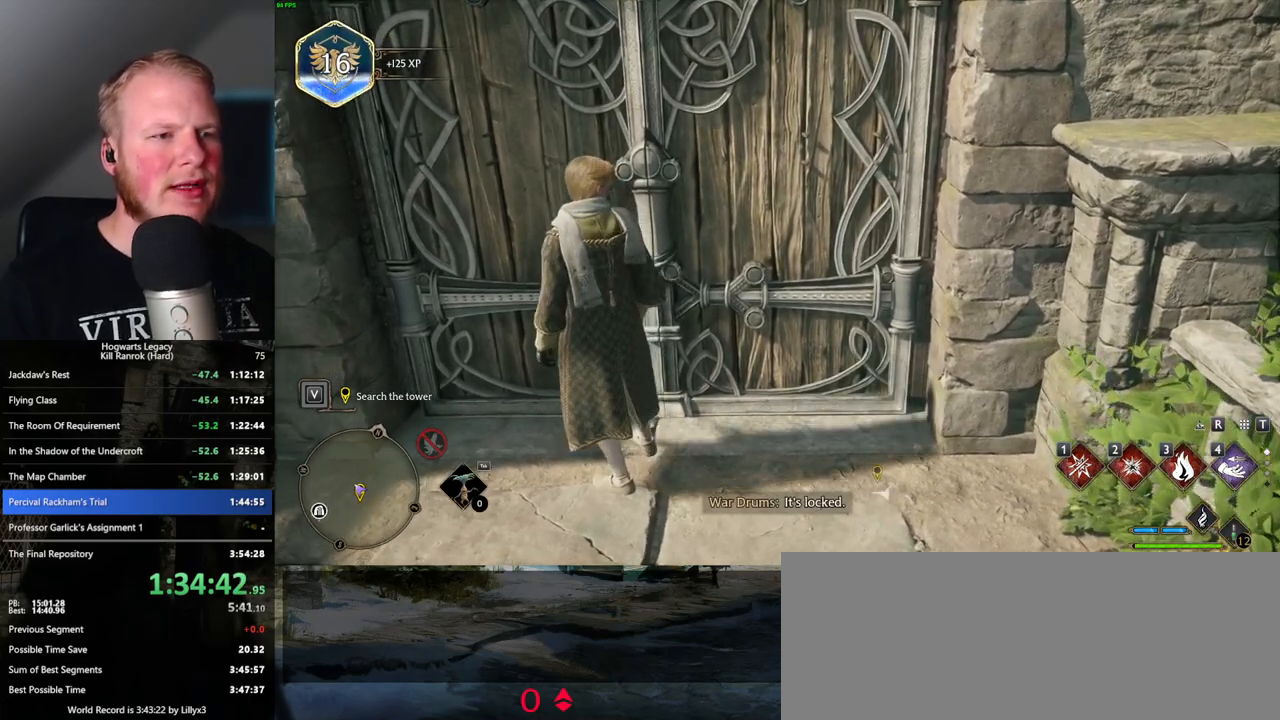
{"keys": [], "mouse": [], "events": []}
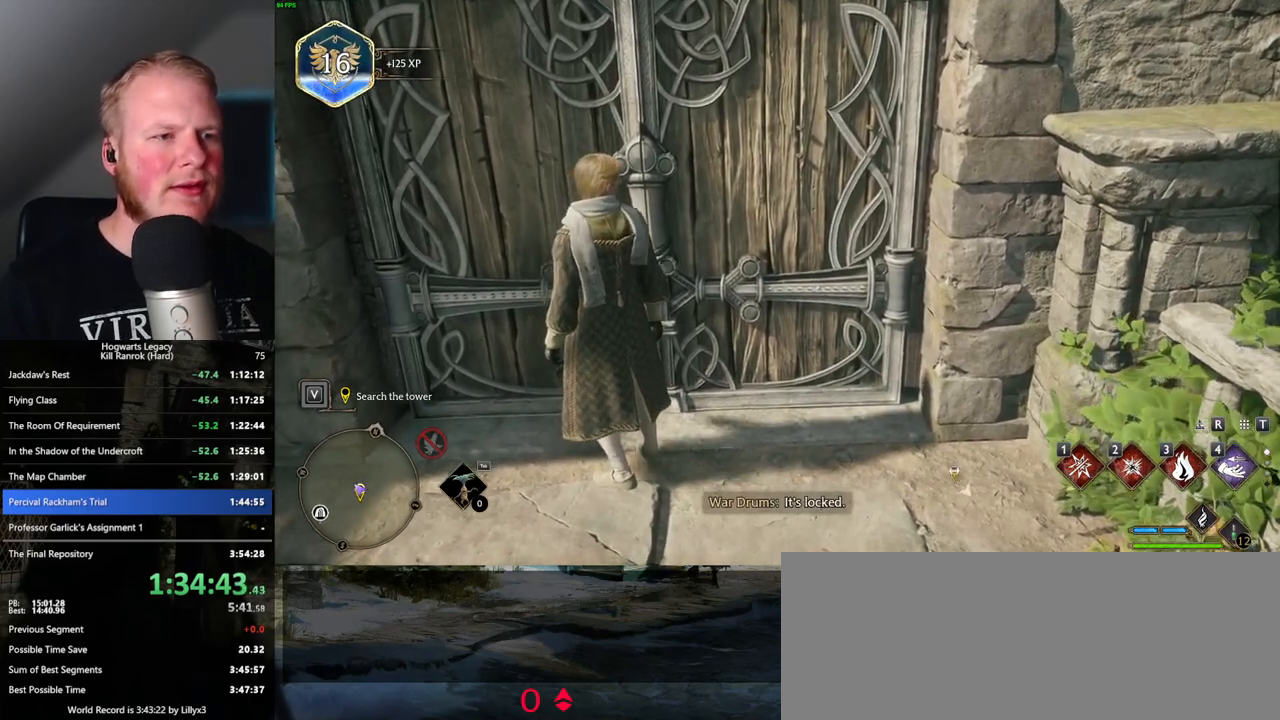
{"keys": ["w"], "mouse": [], "events": [[433, "w", "down"]]}
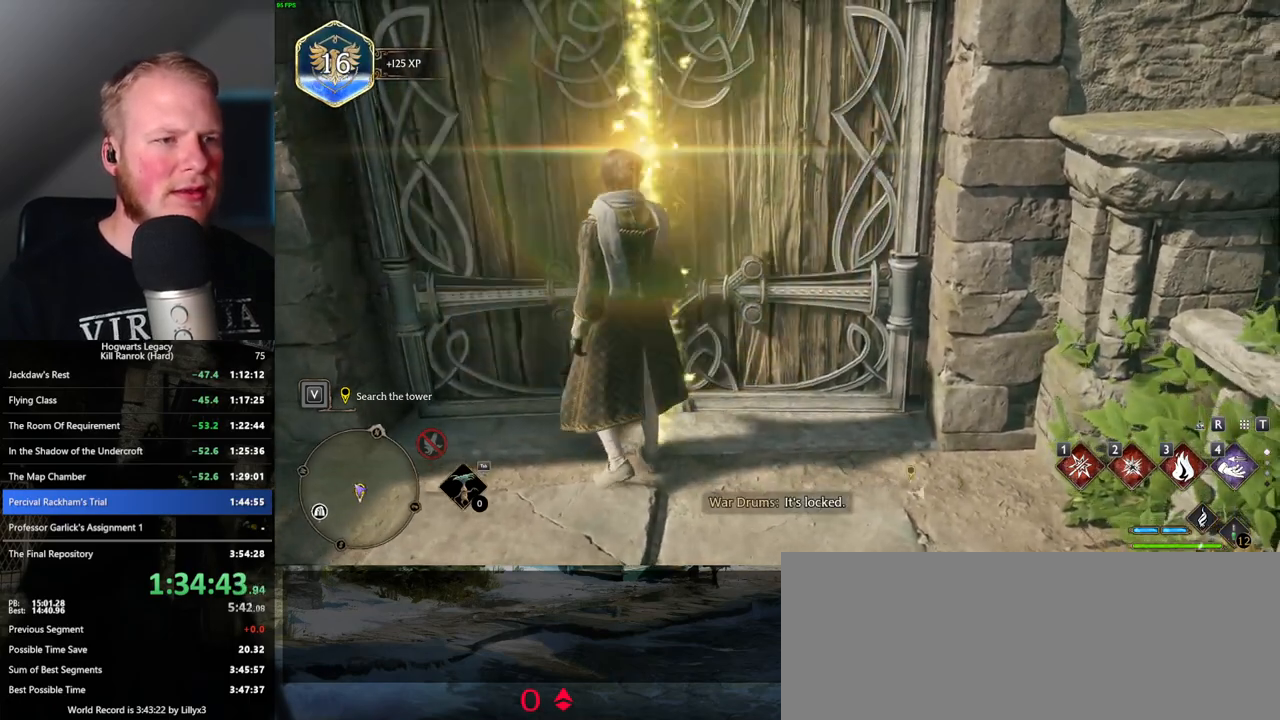
{"keys": ["space", "w"], "mouse": [], "events": [[400, "space", "down"]]}
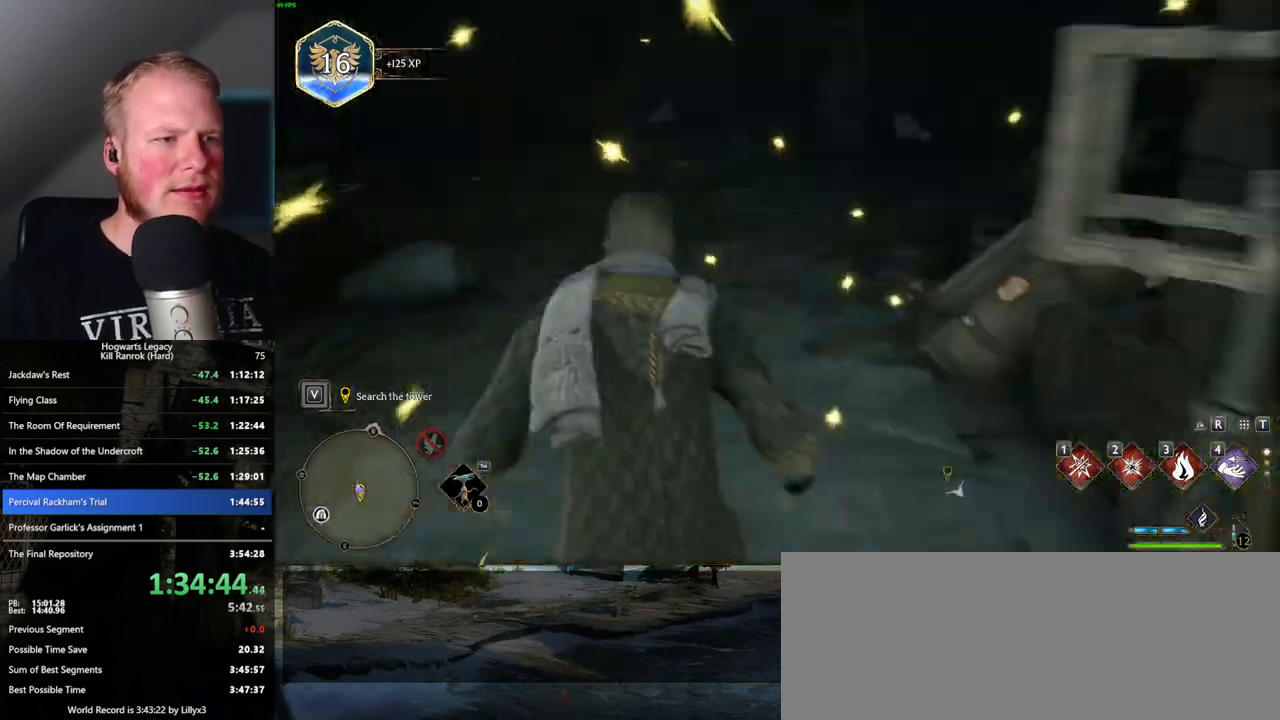
{"keys": ["w"], "mouse": [], "events": [[433, "space", "up"]]}
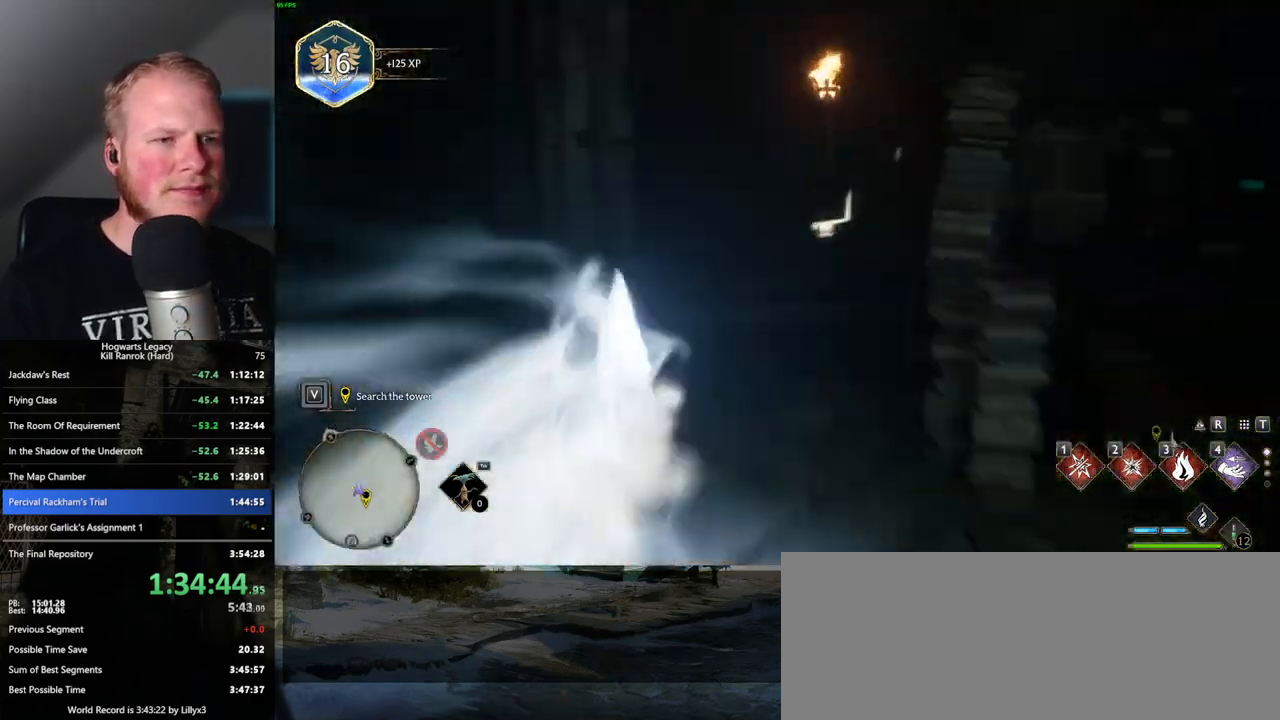
{"keys": ["space", "w"], "mouse": [], "events": [[467, "space", "down"]]}
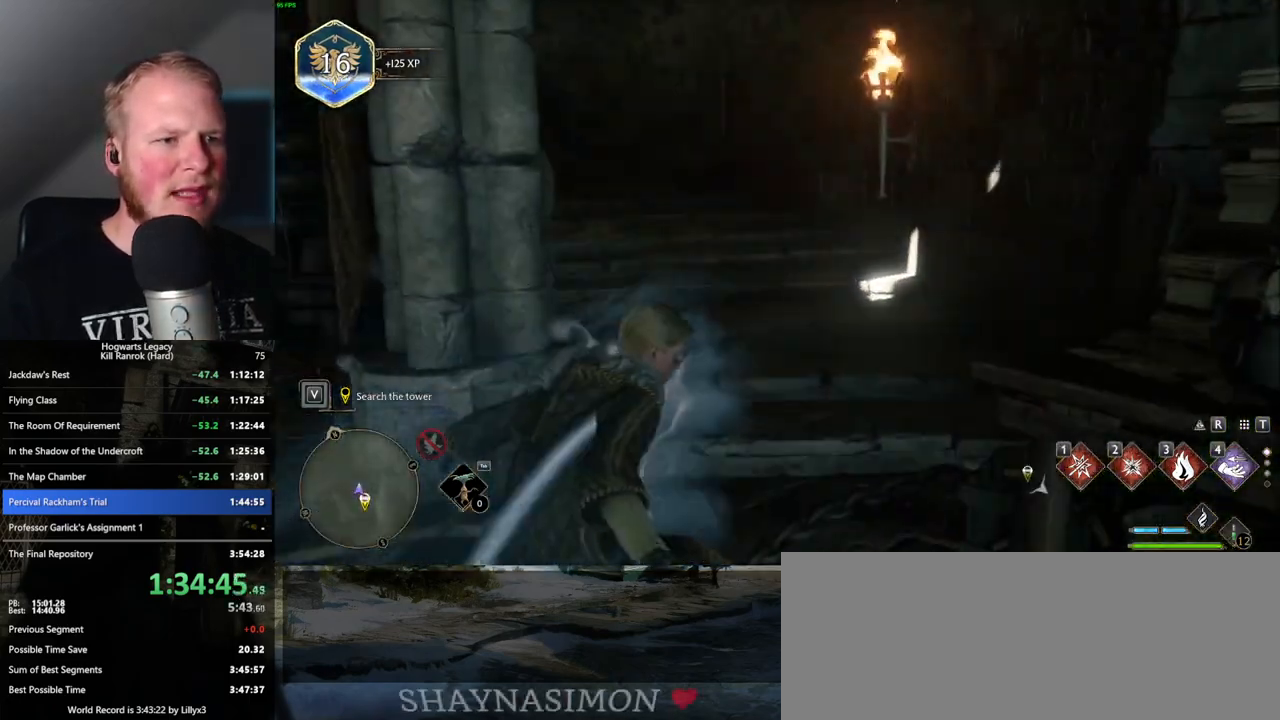
{"keys": ["space", "w"], "mouse": [], "events": []}
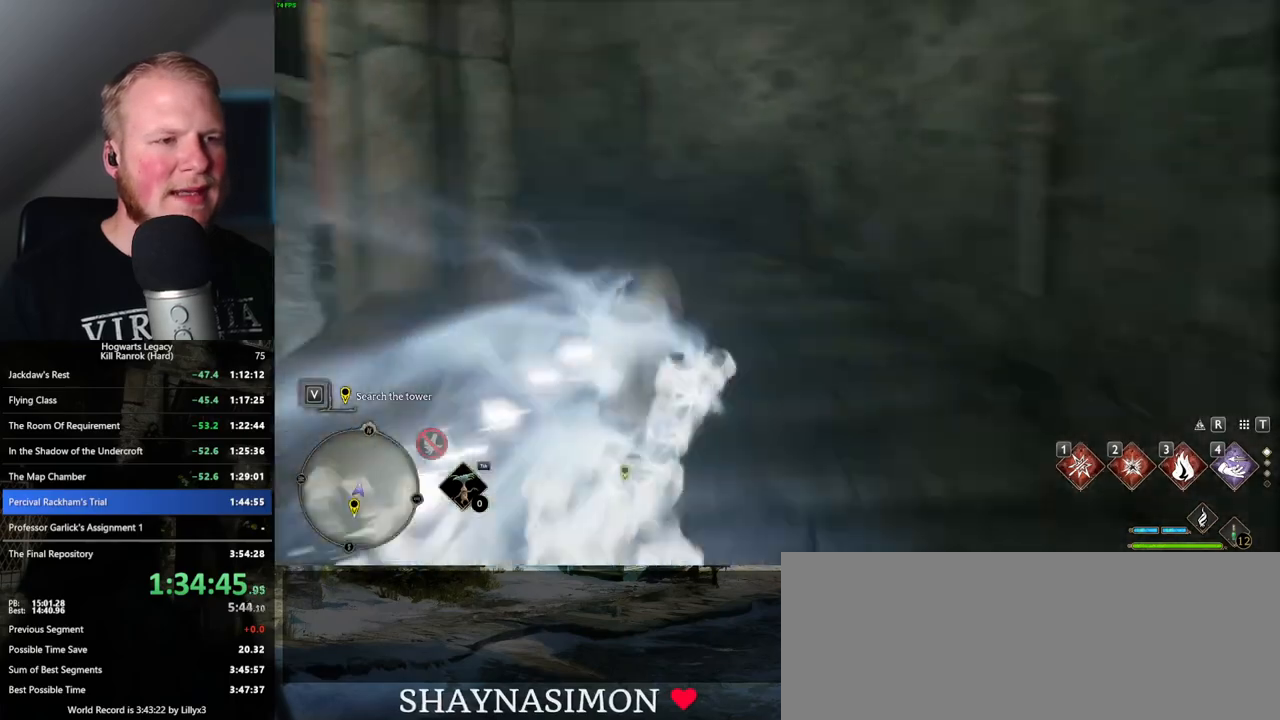
{"keys": ["w"], "mouse": [], "events": [[133, "space", "up"]]}
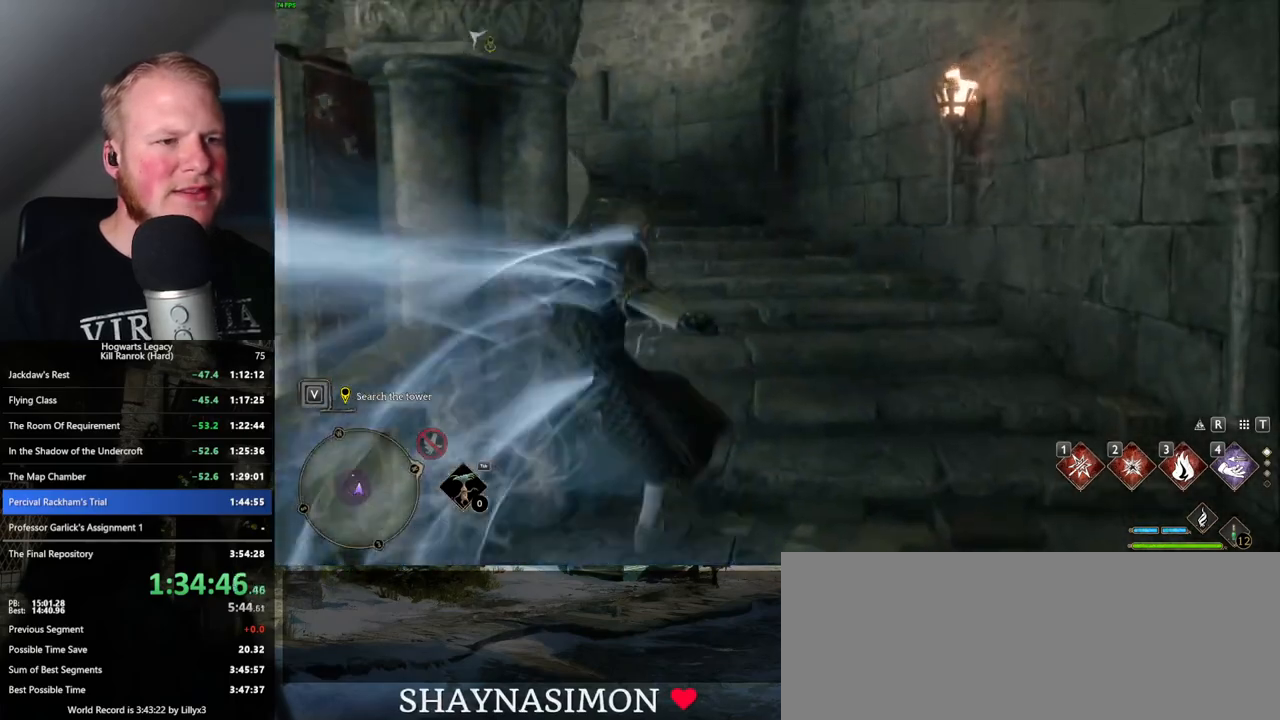
{"keys": ["space", "w"], "mouse": [], "events": [[17, "space", "down"]]}
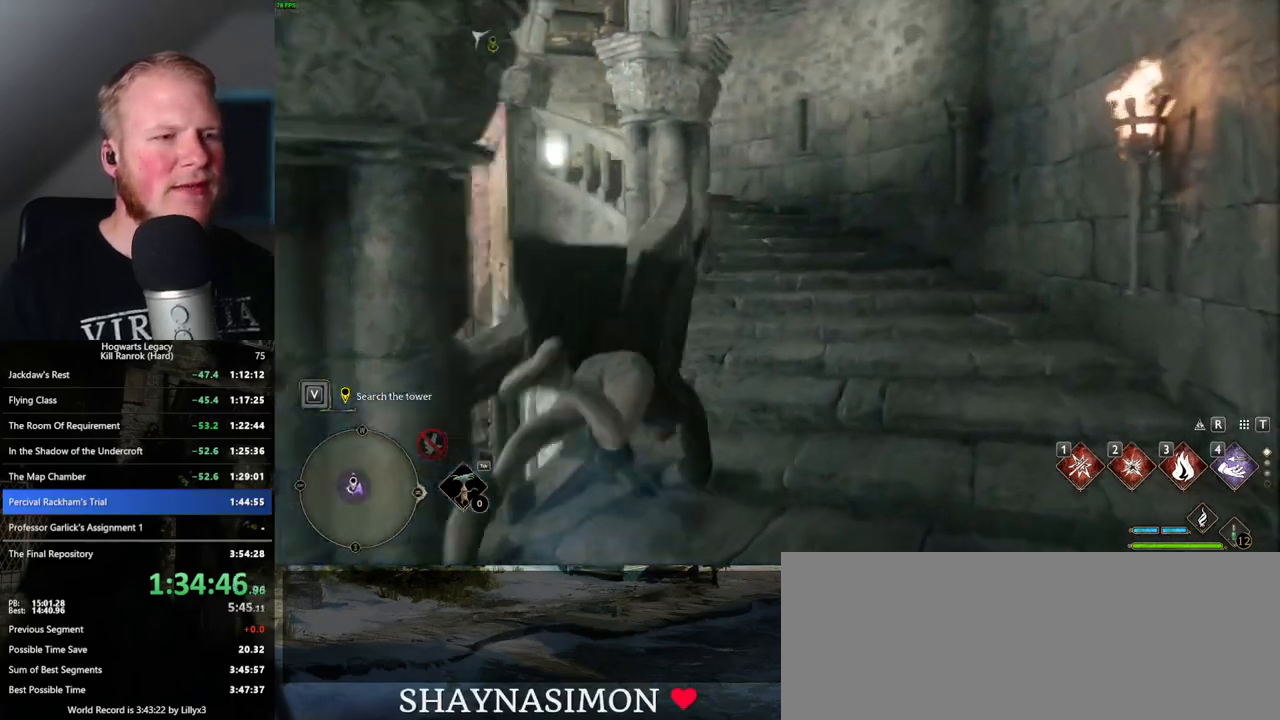
{"keys": ["w"], "mouse": [], "events": [[367, "space", "up"]]}
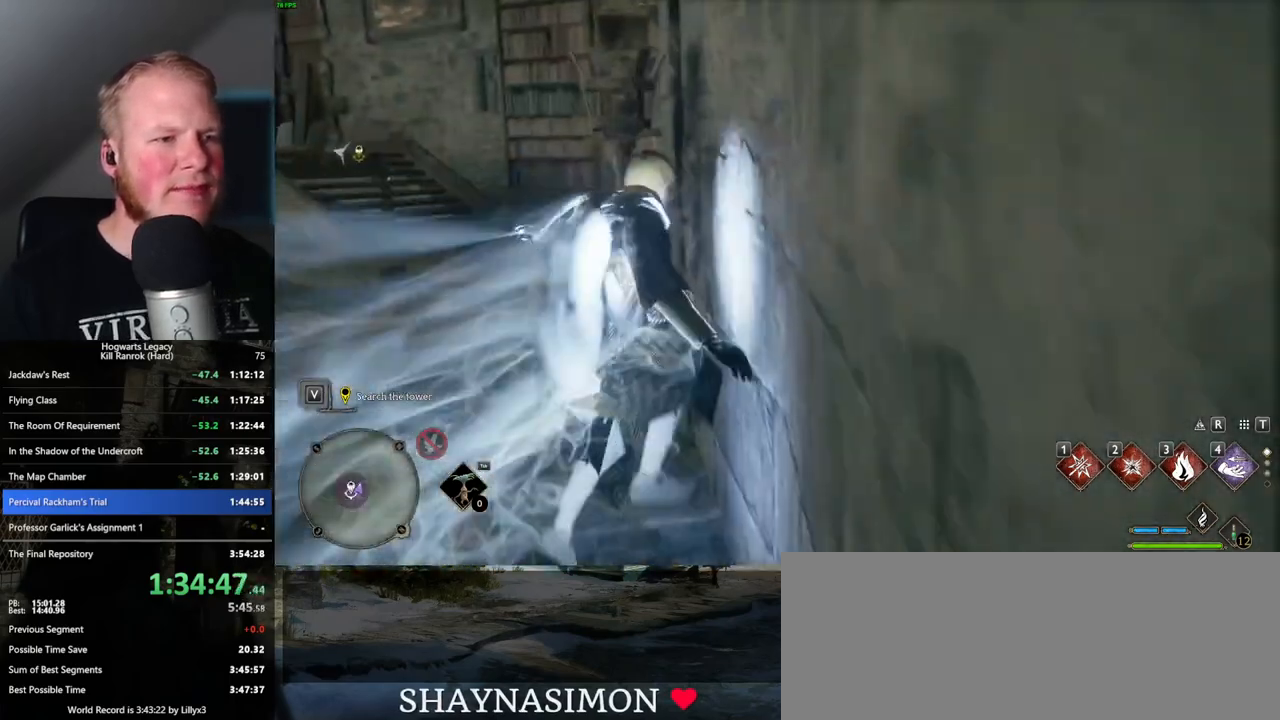
{"keys": ["a", "w"], "mouse": [], "events": [[183, "shift_l", "down"], [300, "shift_l", "up"], [433, "a", "down"]]}
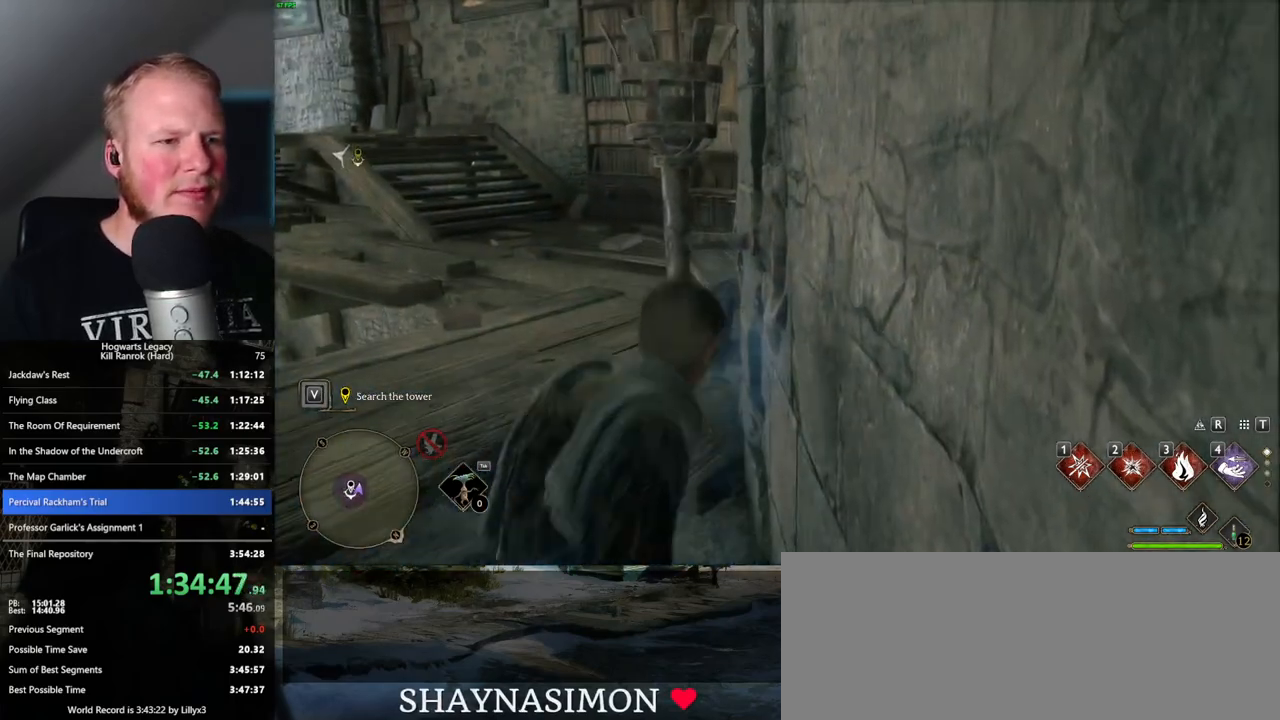
{"keys": ["w"], "mouse": [], "events": [[283, "d", "down"], [317, "a", "up"], [500, "d", "up"]]}
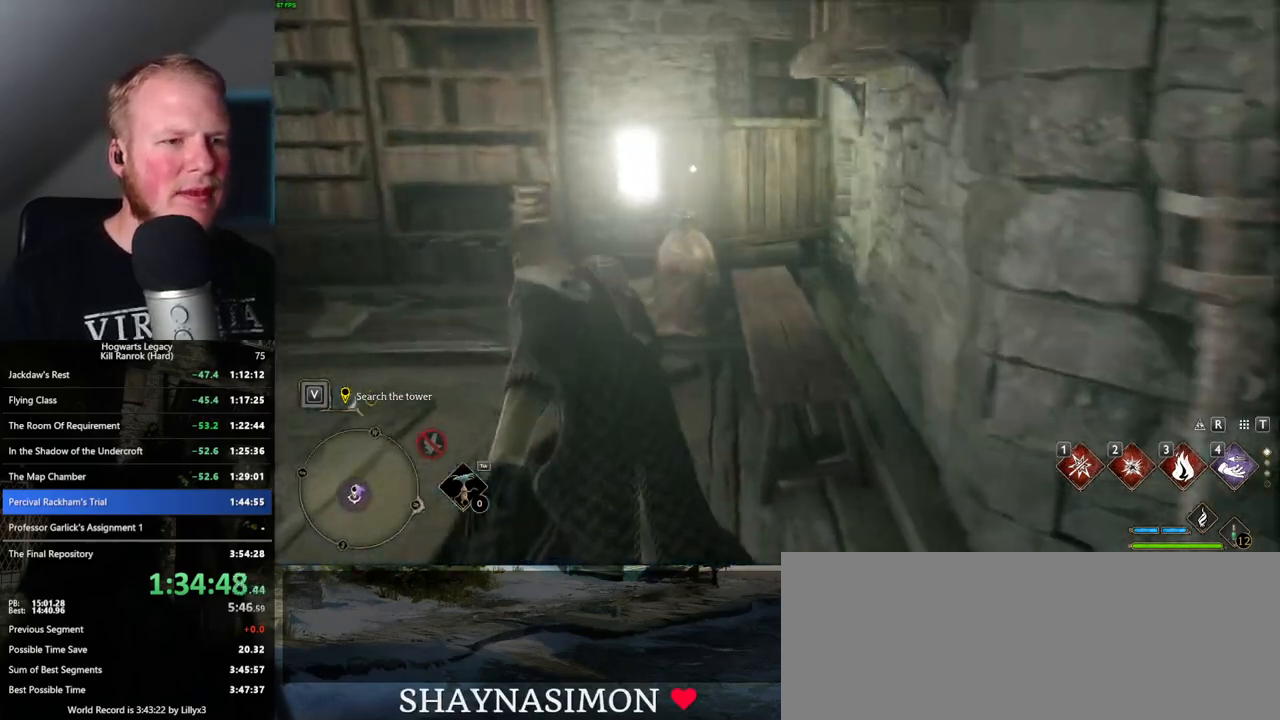
{"keys": ["w"], "mouse": [], "events": [[300, "f", "down"], [367, "f", "up"]]}
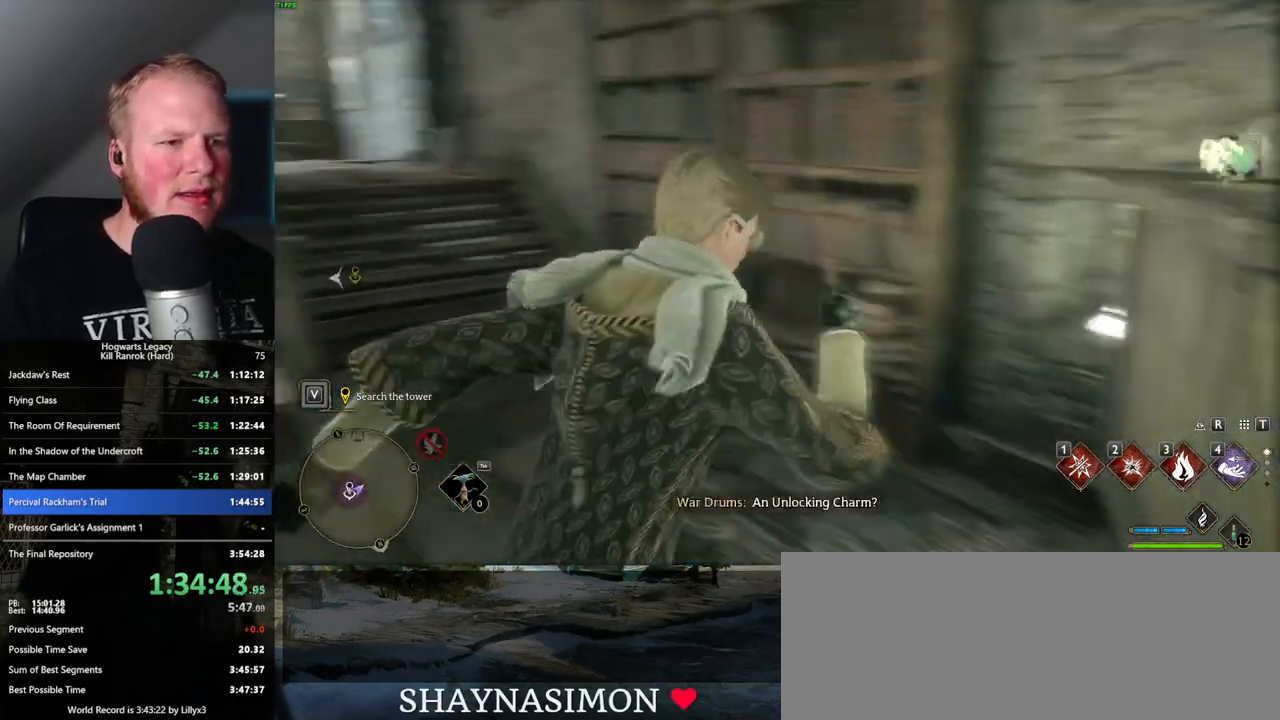
{"keys": ["space", "w"], "mouse": [], "events": [[100, "space", "down"]]}